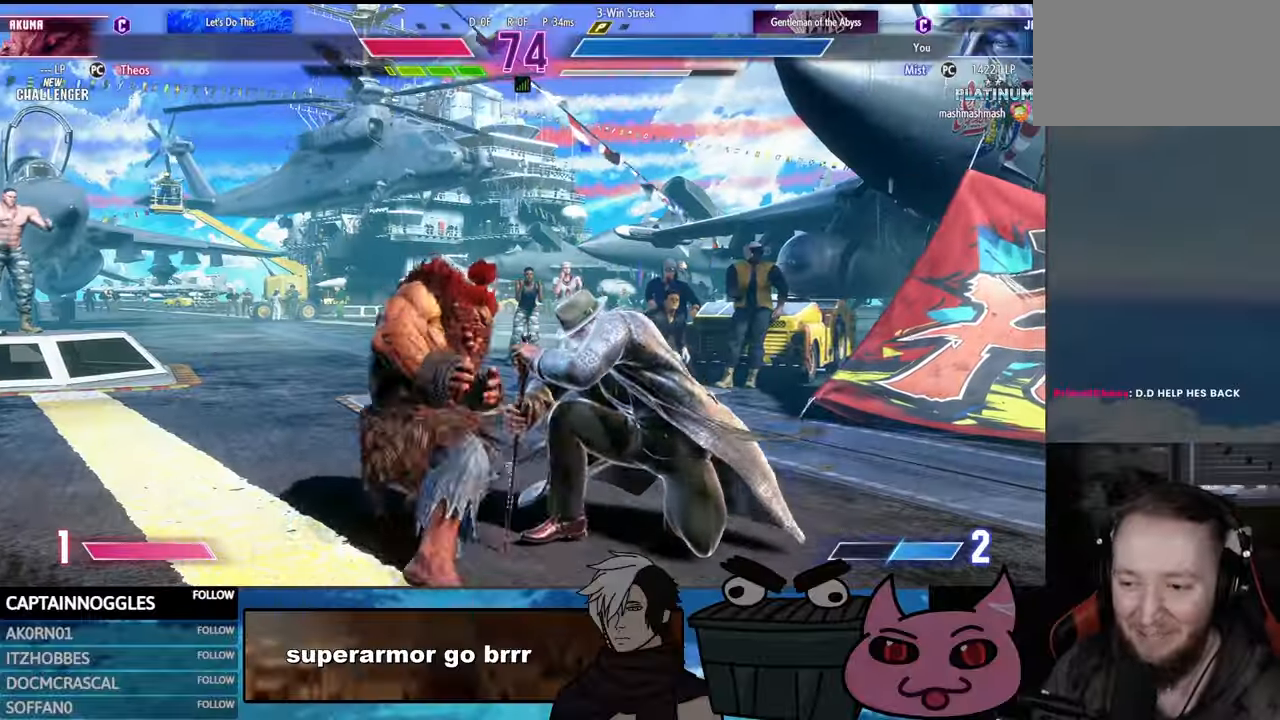
Gameplay with a controller (arcade stick); each line is a JSON object with the inputs held at the frame after it. "events" lists button and stick changes between this image and that frame as [ms after this image, input, new state], when the widget could be followed in between. Not read: L3 R3.
{"buttons": ["DPAD_UP", "DPAD_LEFT"], "events": [[183, "DPAD_UP", "down"], [200, "DPAD_LEFT", "down"], [233, "DPAD_DOWN", "up"], [250, "DPAD_RIGHT", "up"]]}
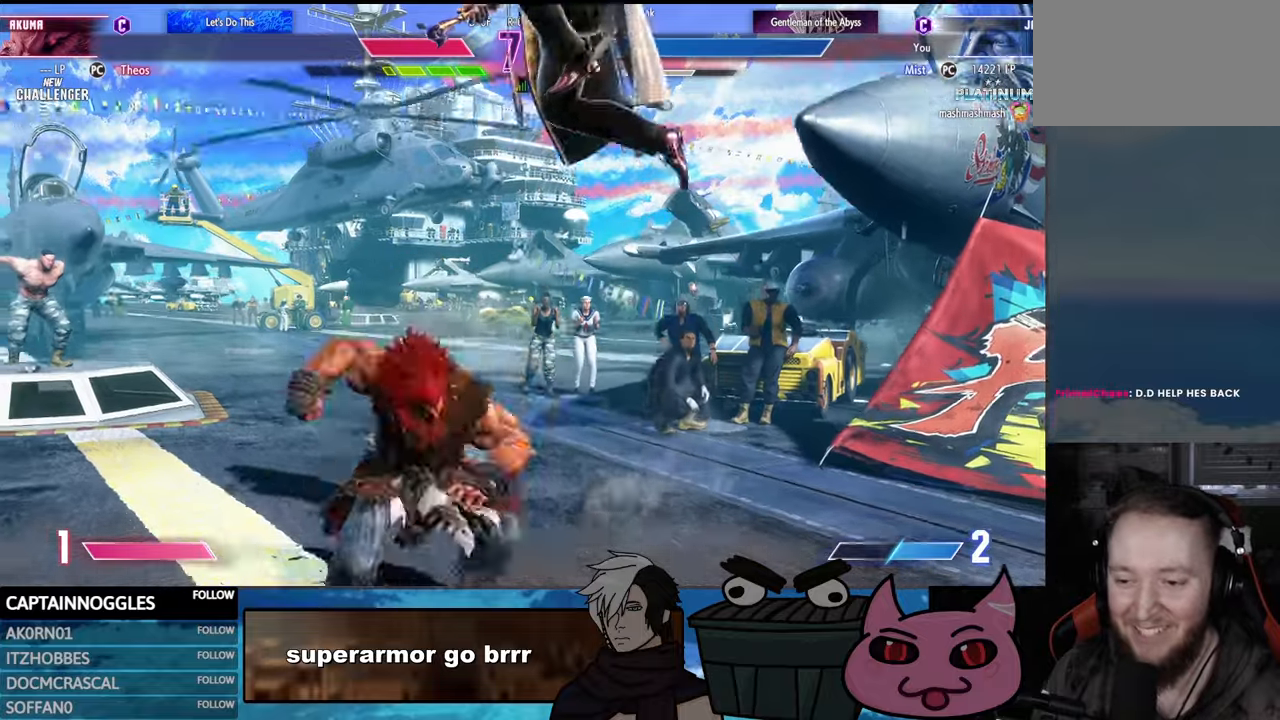
{"buttons": ["DPAD_DOWN", "DPAD_RIGHT"], "events": [[50, "DPAD_LEFT", "up"], [50, "DPAD_UP", "up"], [200, "CROSS", "down"], [350, "DPAD_DOWN", "down"], [417, "CROSS", "up"], [483, "DPAD_RIGHT", "down"]]}
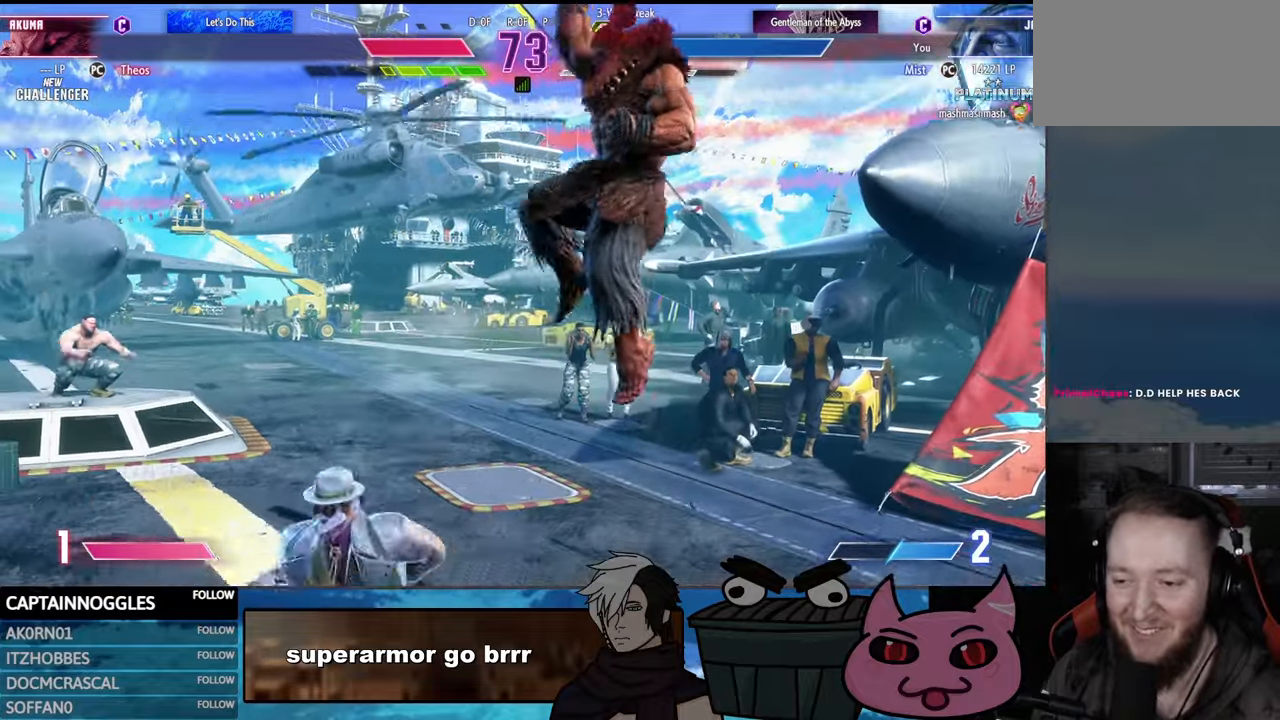
{"buttons": ["SQUARE", "DPAD_DOWN"], "events": [[17, "DPAD_DOWN", "up"], [67, "DPAD_DOWN", "down"], [150, "DPAD_RIGHT", "up"], [150, "SQUARE", "down"]]}
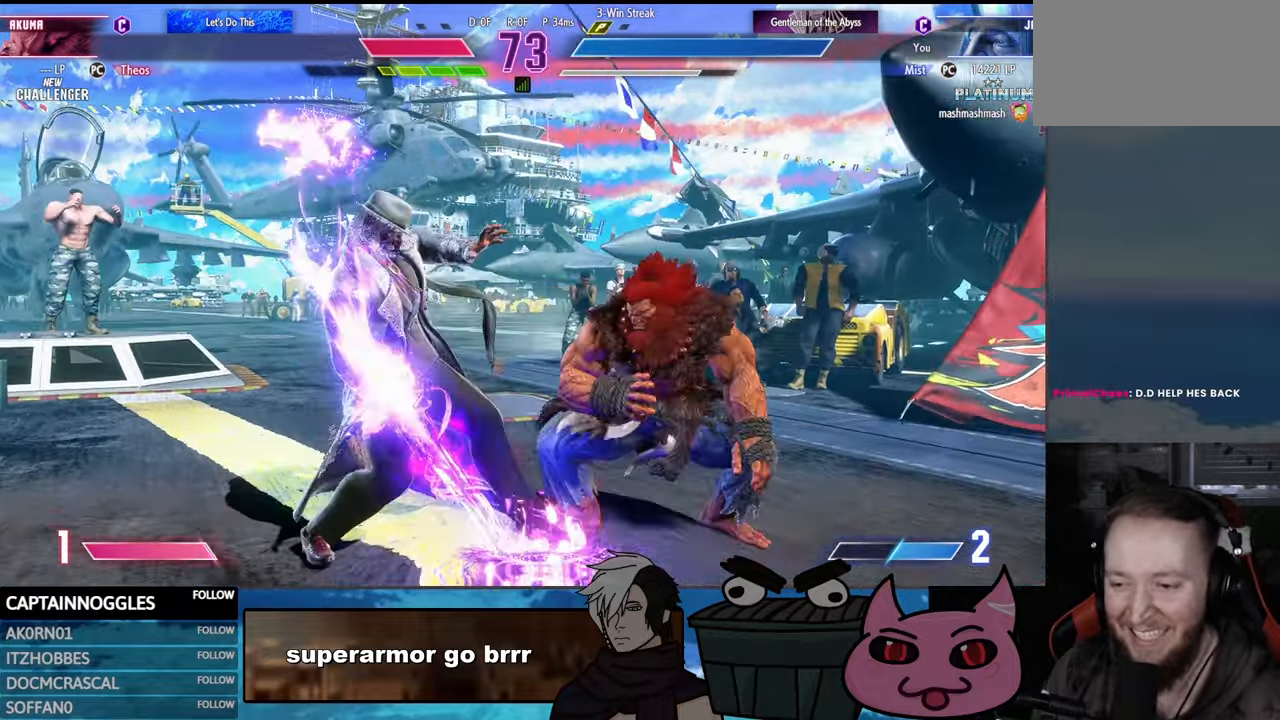
{"buttons": ["DPAD_DOWN"], "events": [[117, "SQUARE", "up"], [133, "DPAD_DOWN", "up"], [433, "DPAD_DOWN", "down"]]}
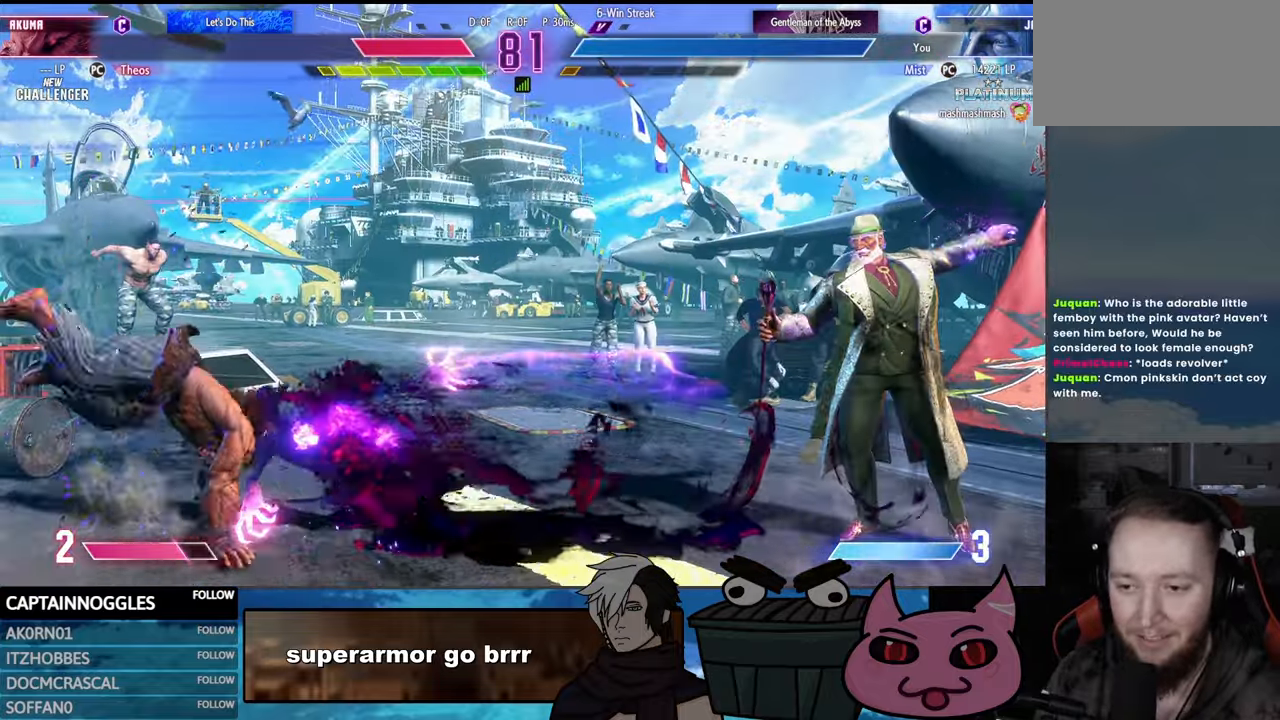
{"buttons": [], "events": [[200, "DPAD_RIGHT", "down"], [317, "DPAD_DOWN", "up"], [317, "R1", "down"], [383, "DPAD_RIGHT", "up"], [500, "R1", "up"]]}
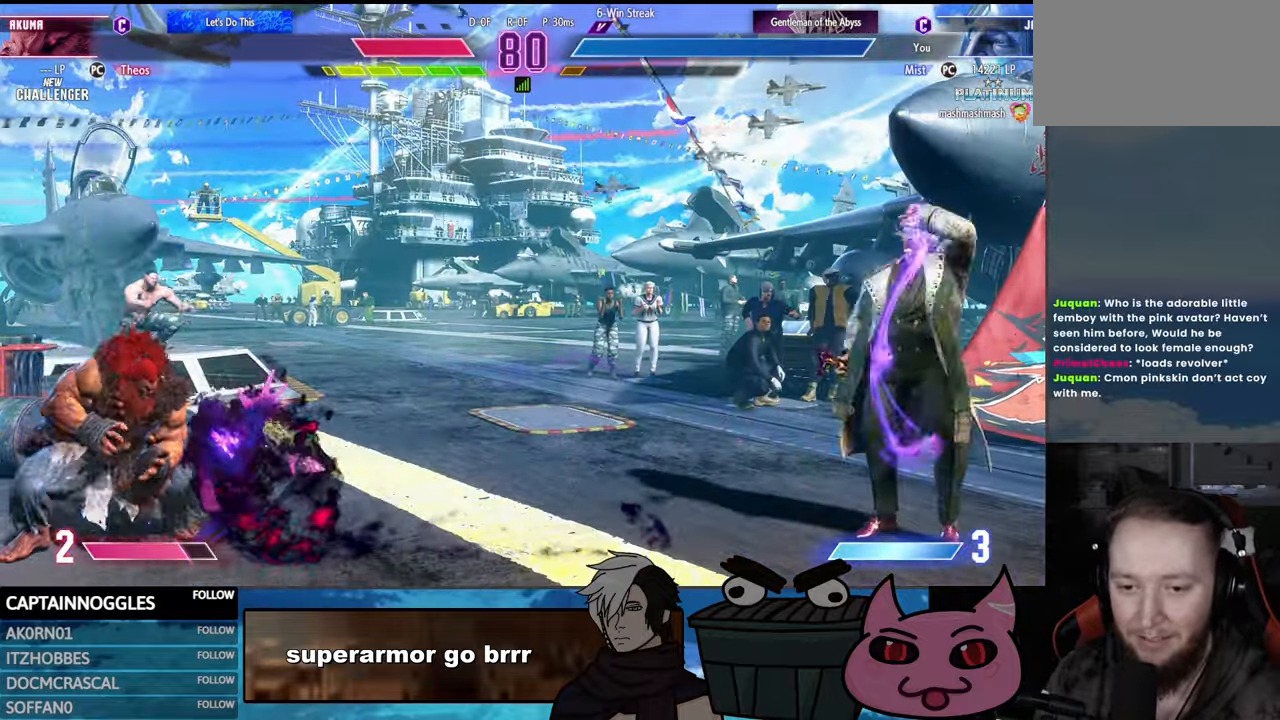
{"buttons": ["DPAD_DOWN"], "events": [[383, "DPAD_DOWN", "down"]]}
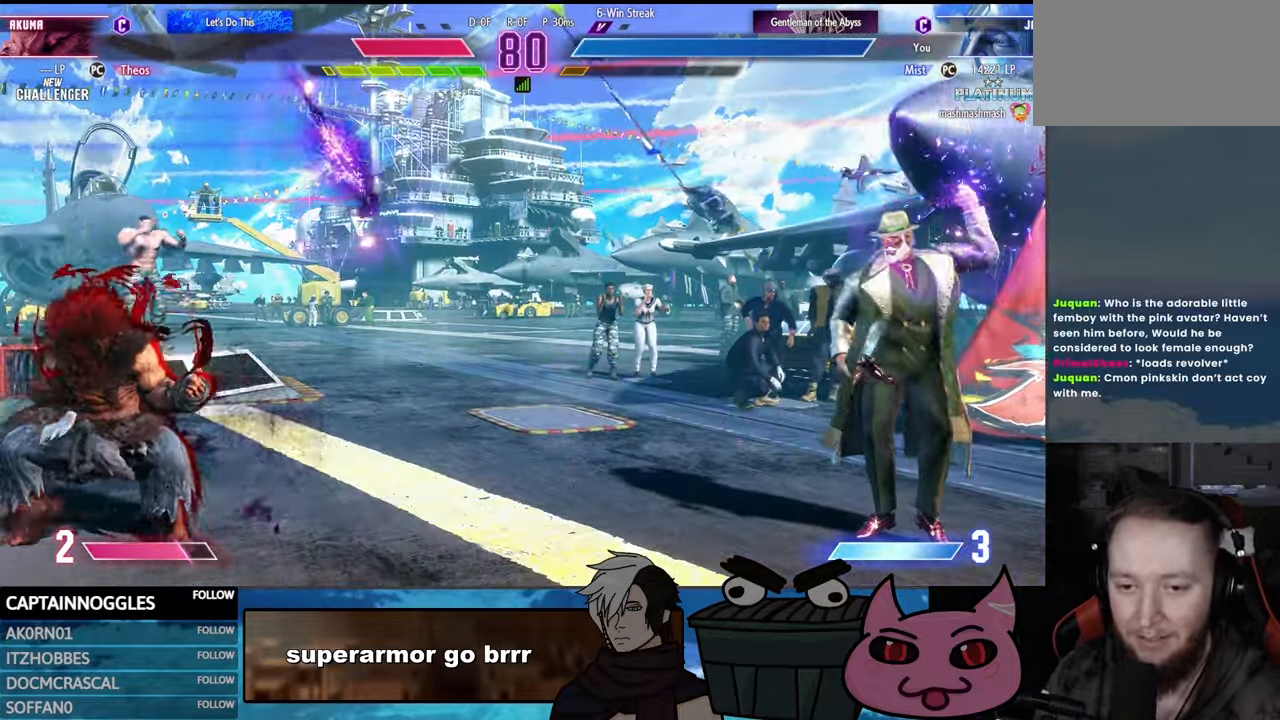
{"buttons": [], "events": [[67, "R1", "down"], [333, "DPAD_DOWN", "up"], [500, "R1", "up"]]}